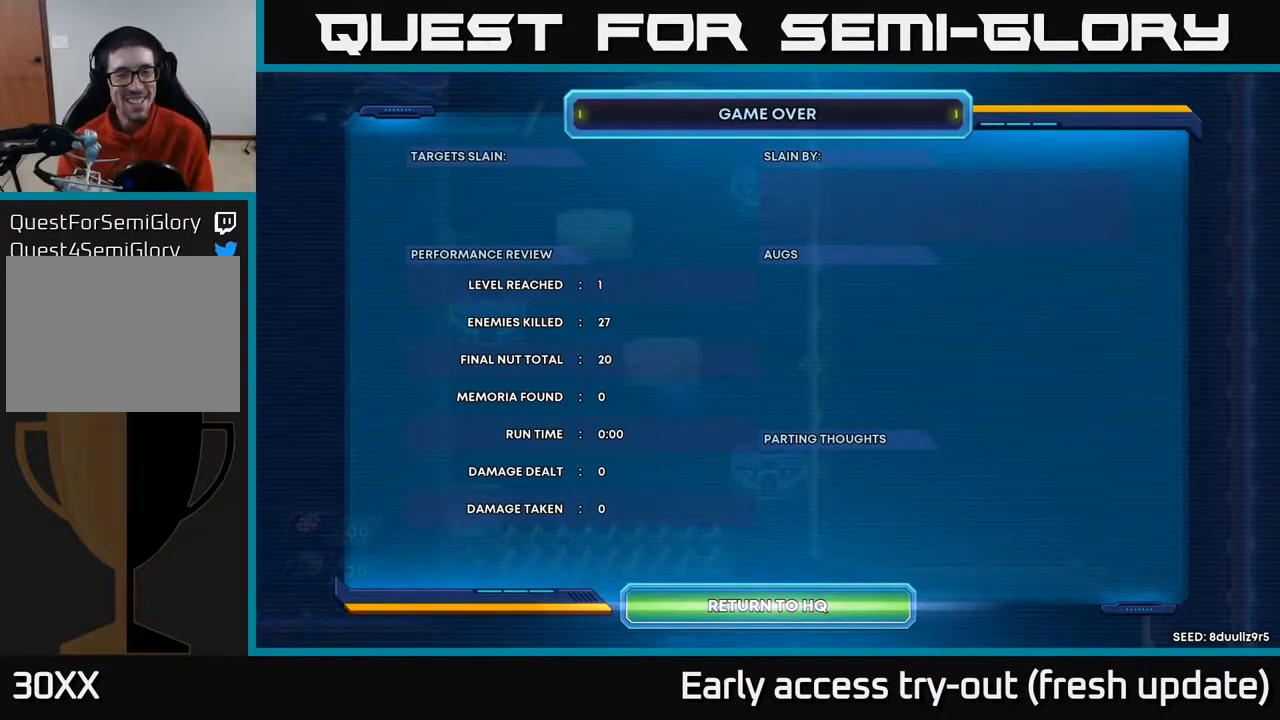
Gameplay with a controller (Xbox layout); each line is a JSON object with the inputs held at the frame after it. "events" lists button and stick changes between this image and that frame as [ms after this image, input, new state], when the widget could be followed in between.
{"buttons": [], "left_stick": "center", "right_stick": "center", "events": [[333, "A", "down"], [450, "A", "up"]]}
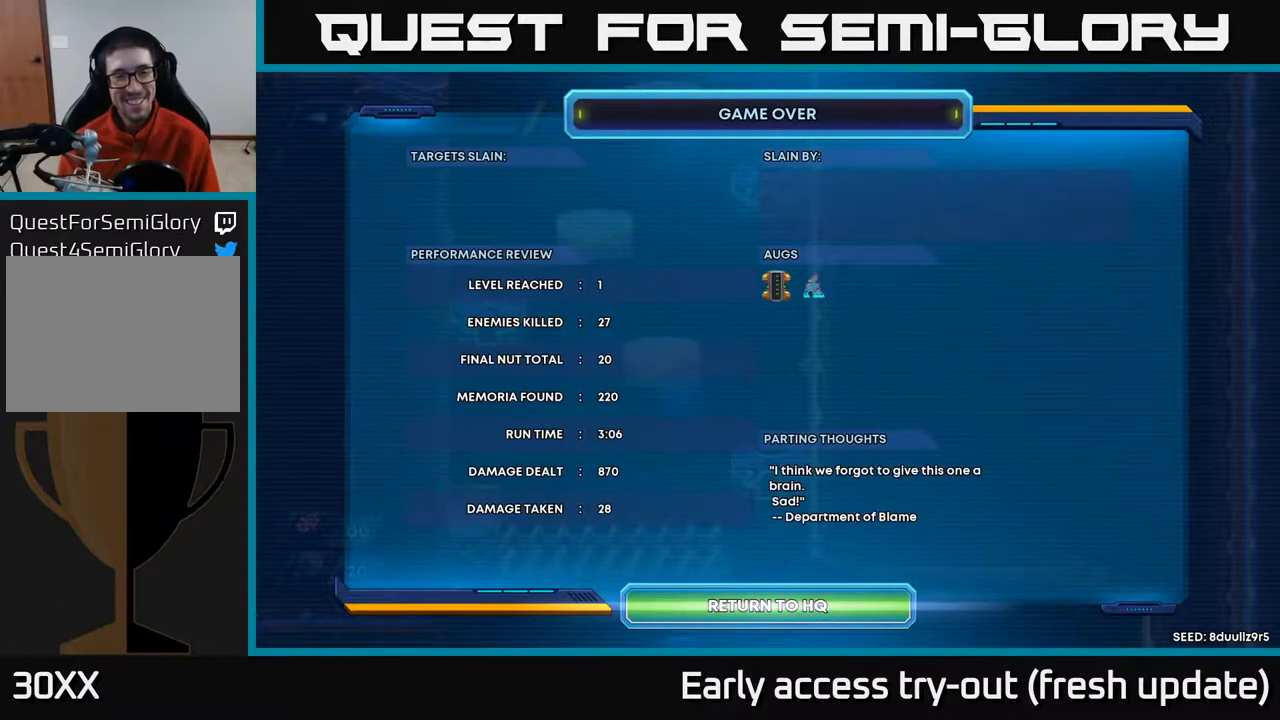
{"buttons": [], "left_stick": "center", "right_stick": "center", "events": [[267, "B", "down"], [383, "B", "up"]]}
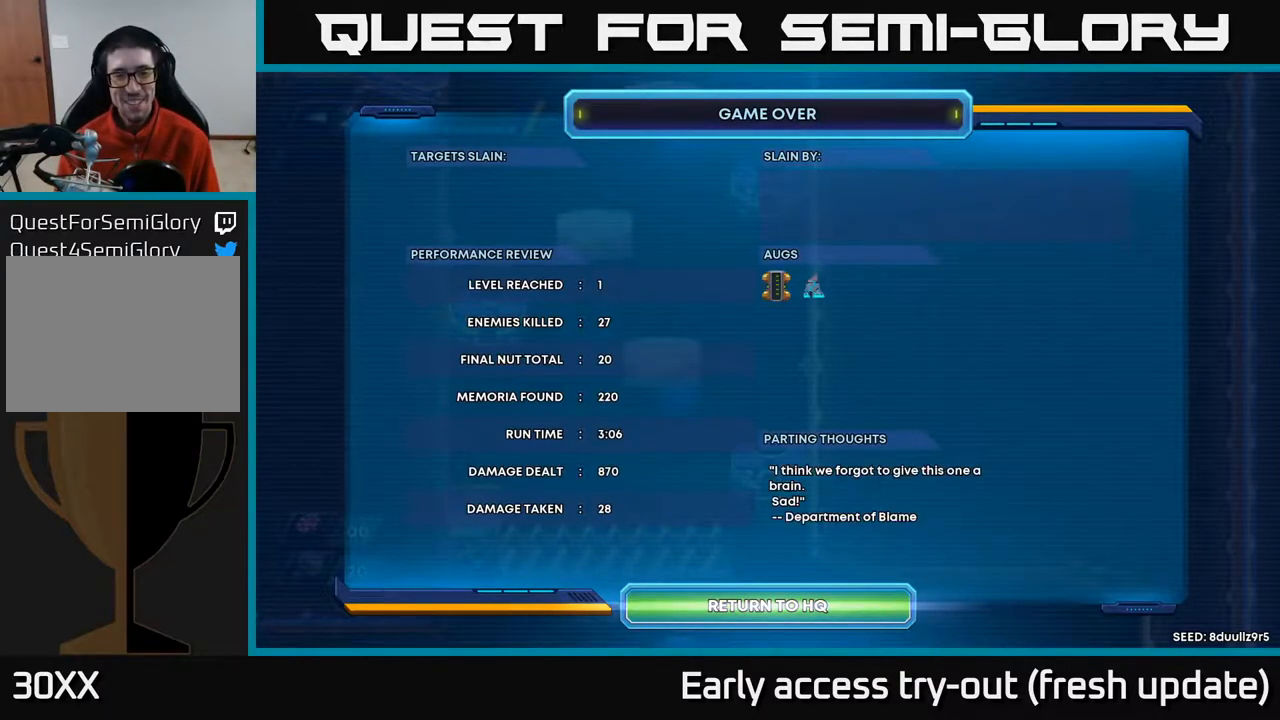
{"buttons": ["B"], "left_stick": "center", "right_stick": "center", "events": [[67, "A", "down"], [200, "A", "up"], [367, "A", "down"], [367, "X", "down"], [450, "X", "up"], [450, "Y", "down"], [467, "A", "up"], [467, "B", "down"], [500, "Y", "up"]]}
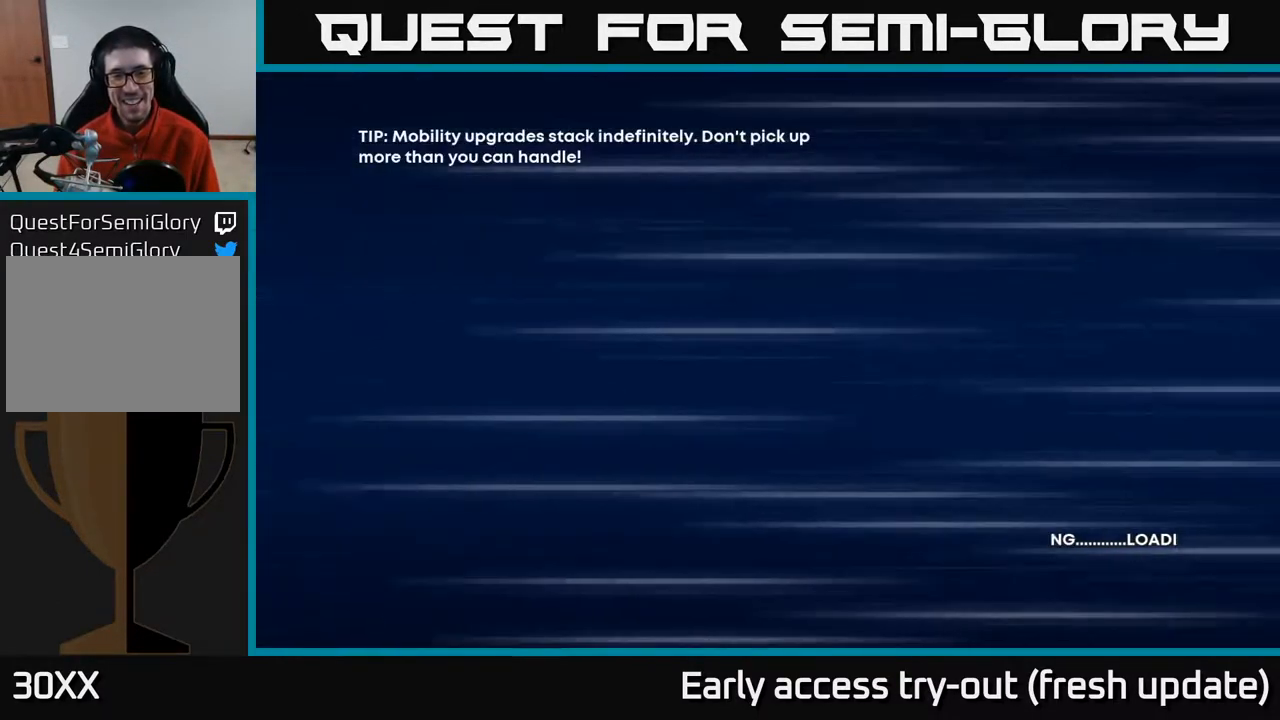
{"buttons": ["A", "X"], "left_stick": "center", "right_stick": "center", "events": [[50, "B", "up"], [217, "A", "down"], [217, "X", "down"], [267, "X", "up"], [283, "A", "up"], [283, "B", "down"], [283, "Y", "down"], [317, "Y", "up"], [350, "B", "up"], [483, "A", "down"], [483, "X", "down"]]}
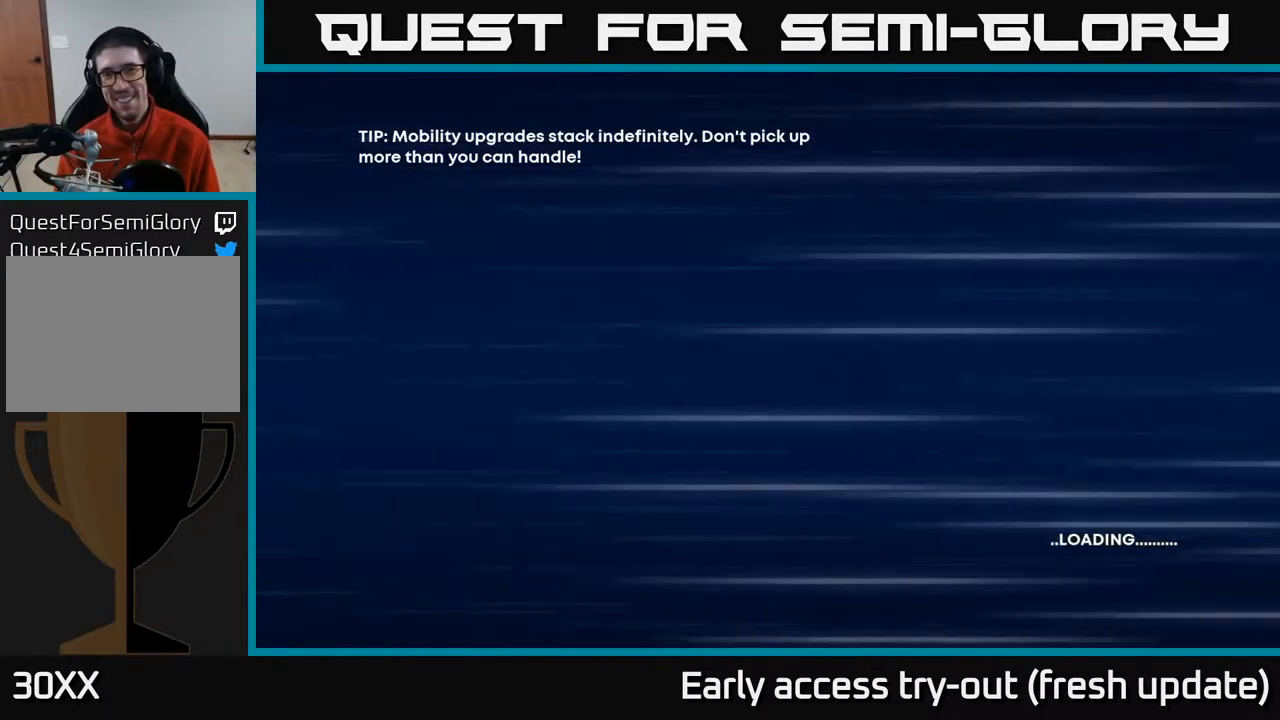
{"buttons": [], "left_stick": "center", "right_stick": "center", "events": [[50, "A", "up"], [50, "B", "down"], [50, "X", "up"], [50, "Y", "down"], [83, "Y", "up"], [117, "B", "up"], [267, "A", "down"], [283, "X", "down"], [317, "X", "up"], [333, "A", "up"], [333, "B", "down"], [333, "Y", "down"], [367, "Y", "up"], [417, "B", "up"]]}
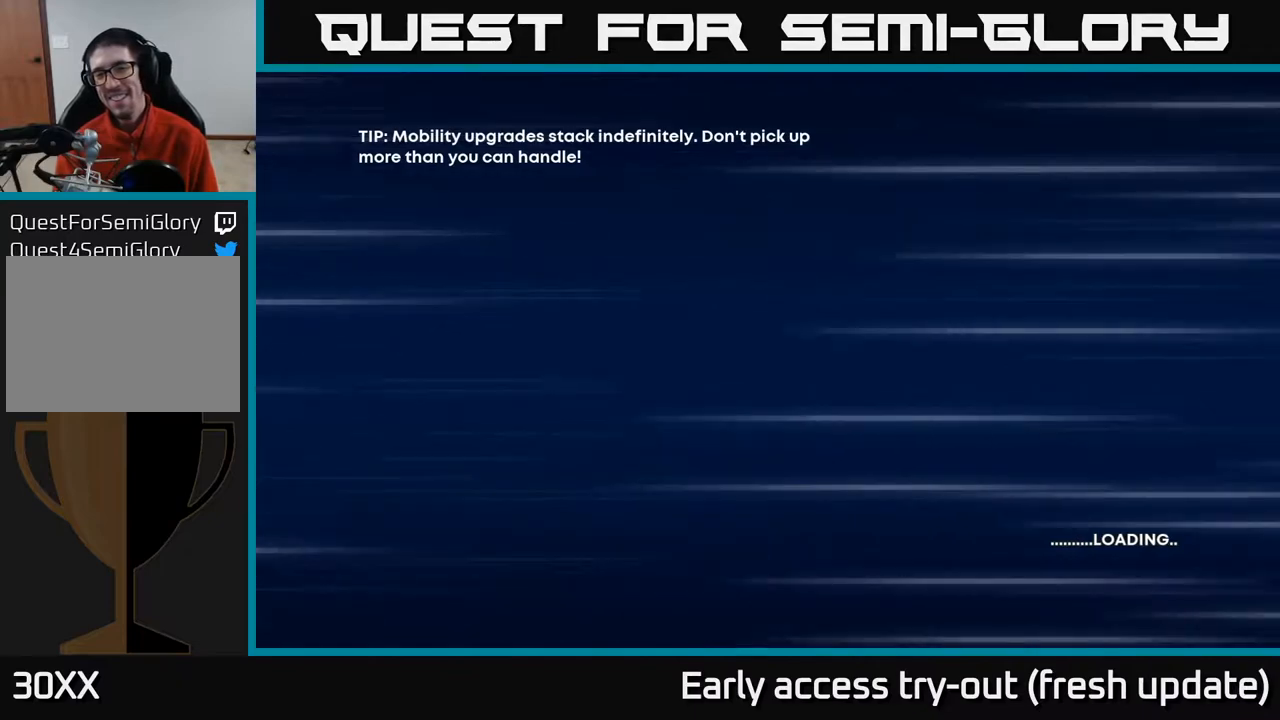
{"buttons": [], "left_stick": "center", "right_stick": "center", "events": []}
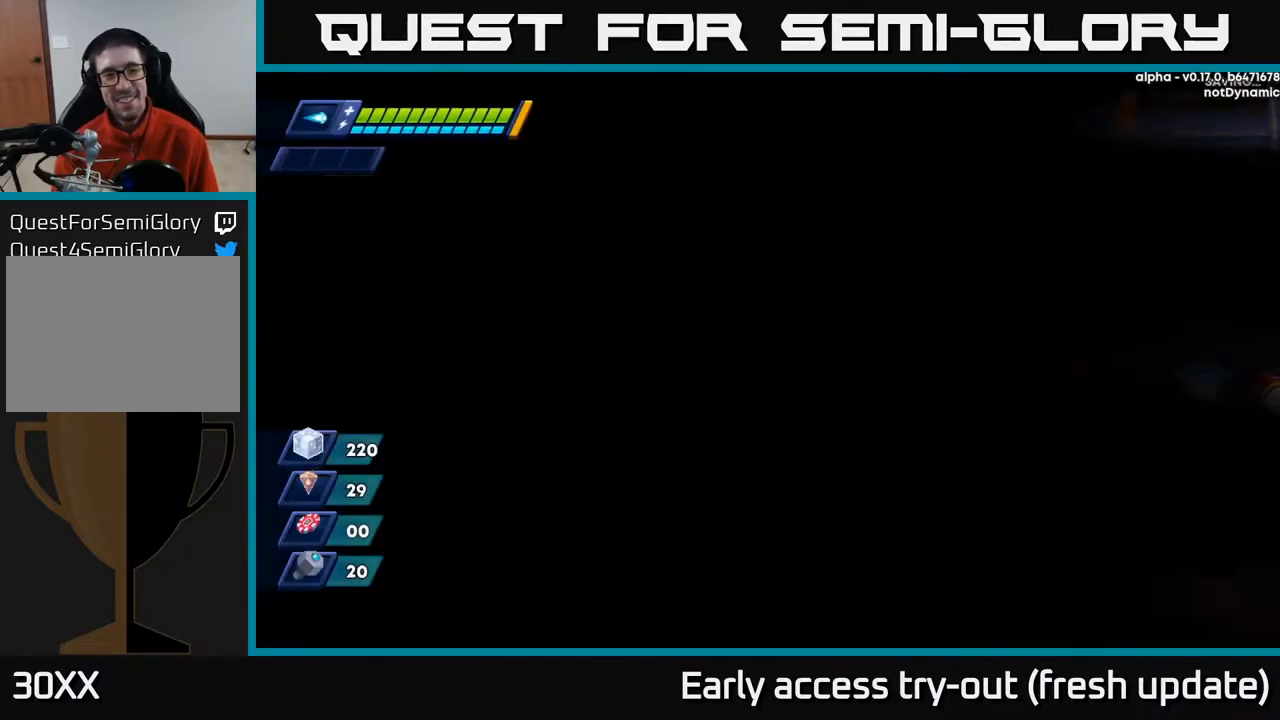
{"buttons": [], "left_stick": "center", "right_stick": "center", "events": []}
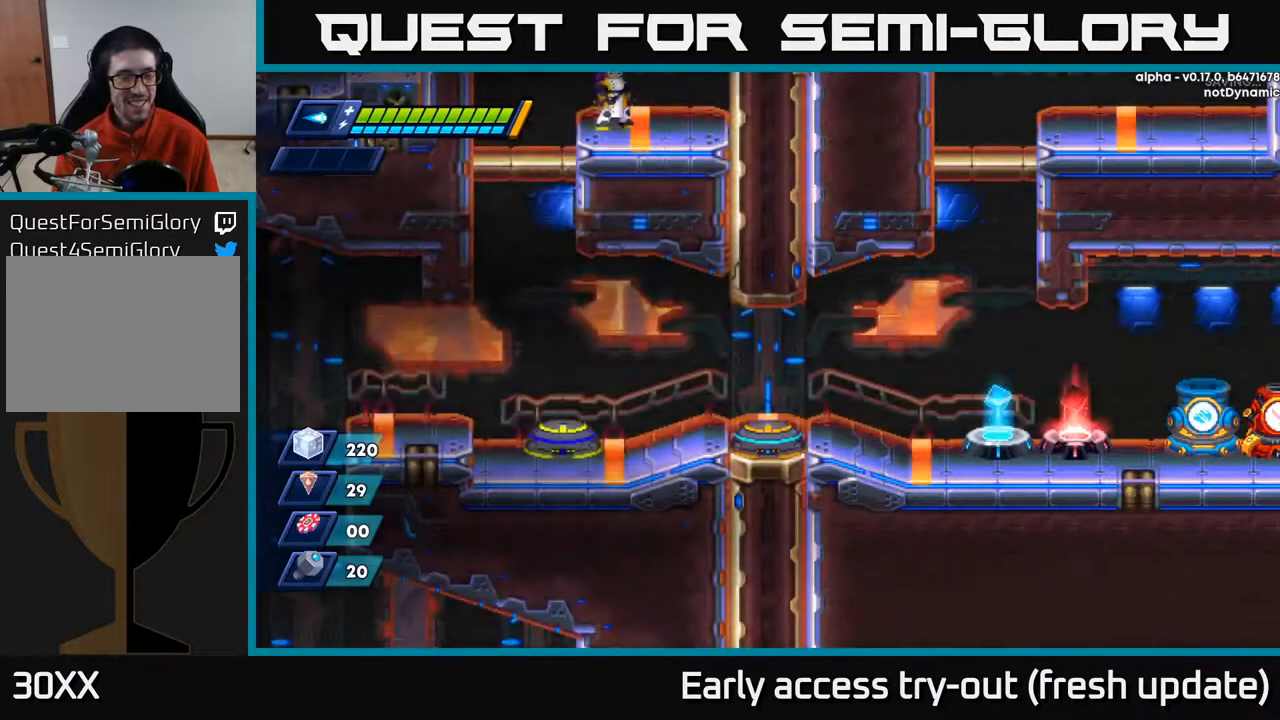
{"buttons": [], "left_stick": "center", "right_stick": "center", "events": []}
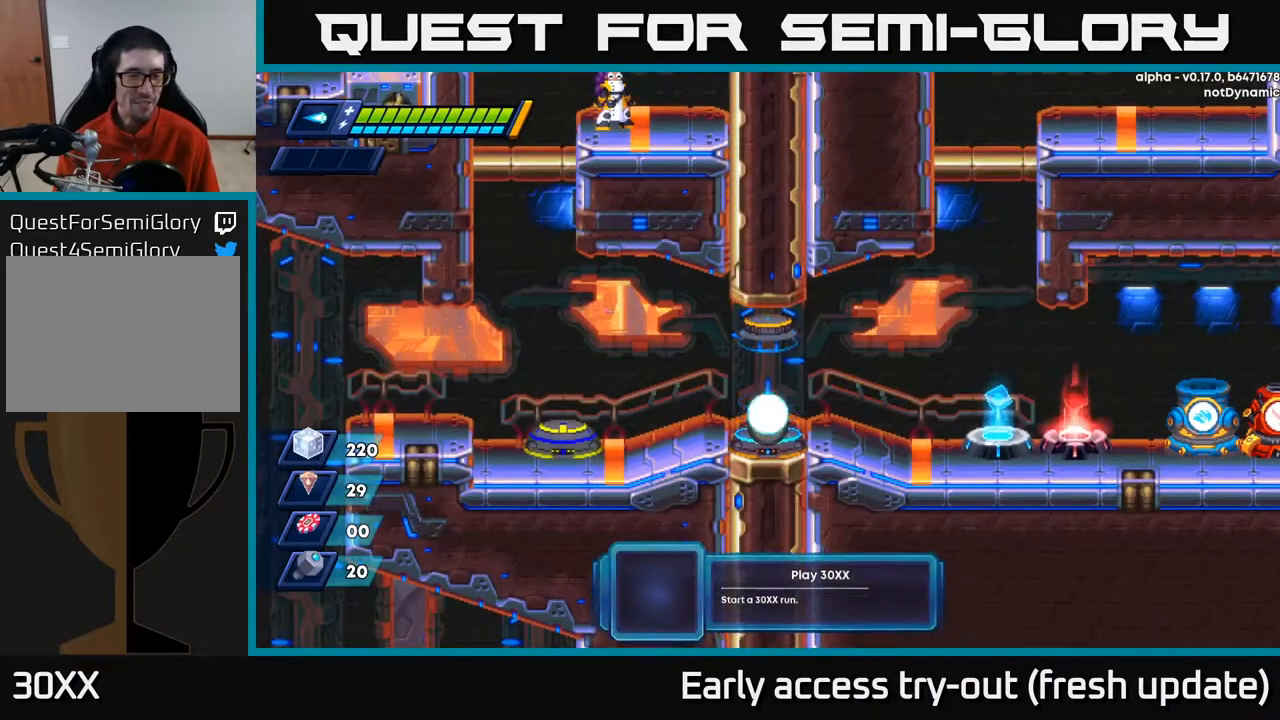
{"buttons": [], "left_stick": "center", "right_stick": "center", "events": [[400, "B", "down"], [500, "B", "up"]]}
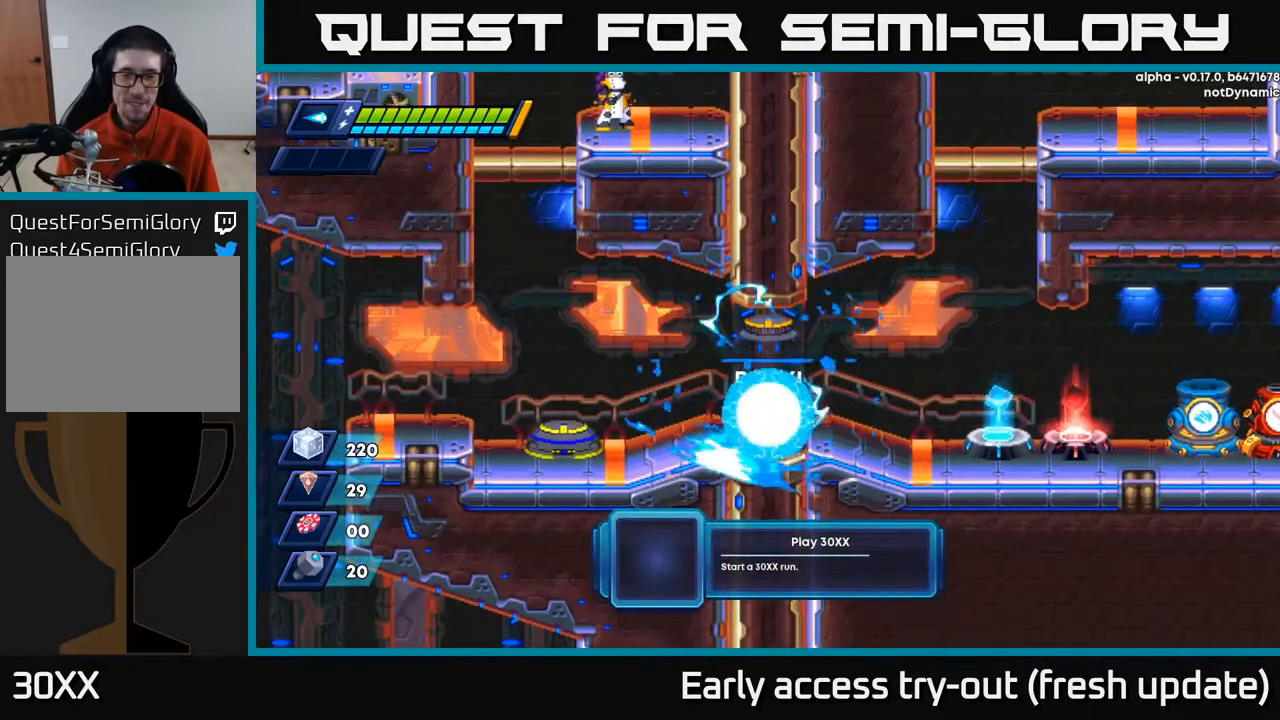
{"buttons": [], "left_stick": "center", "right_stick": "center", "events": []}
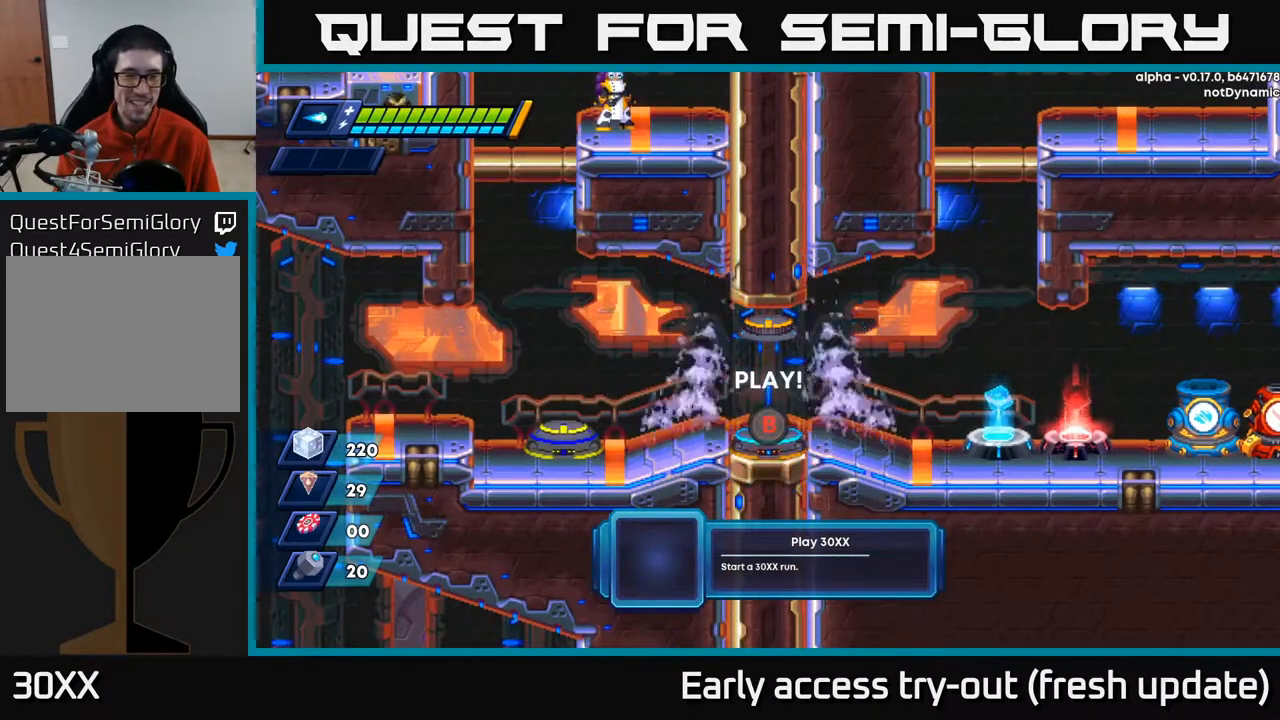
{"buttons": [], "left_stick": "center", "right_stick": "center", "events": []}
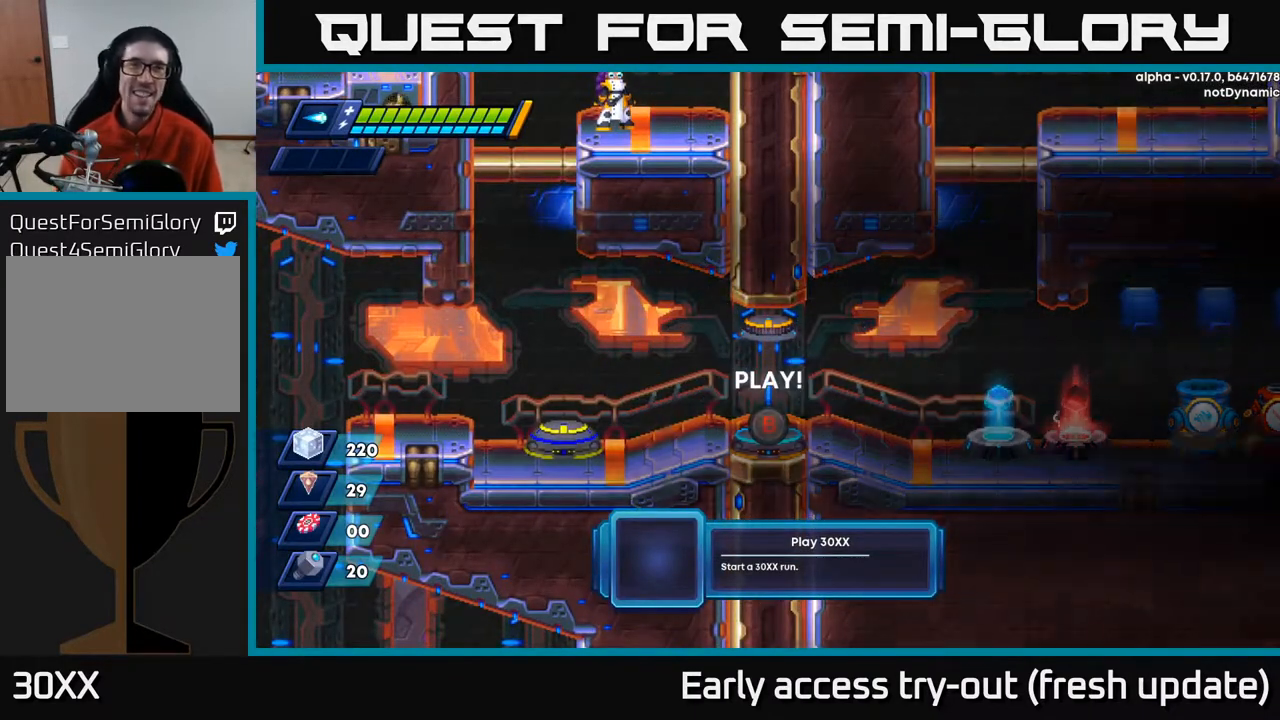
{"buttons": ["A"], "left_stick": "center", "right_stick": "center", "events": [[450, "A", "down"]]}
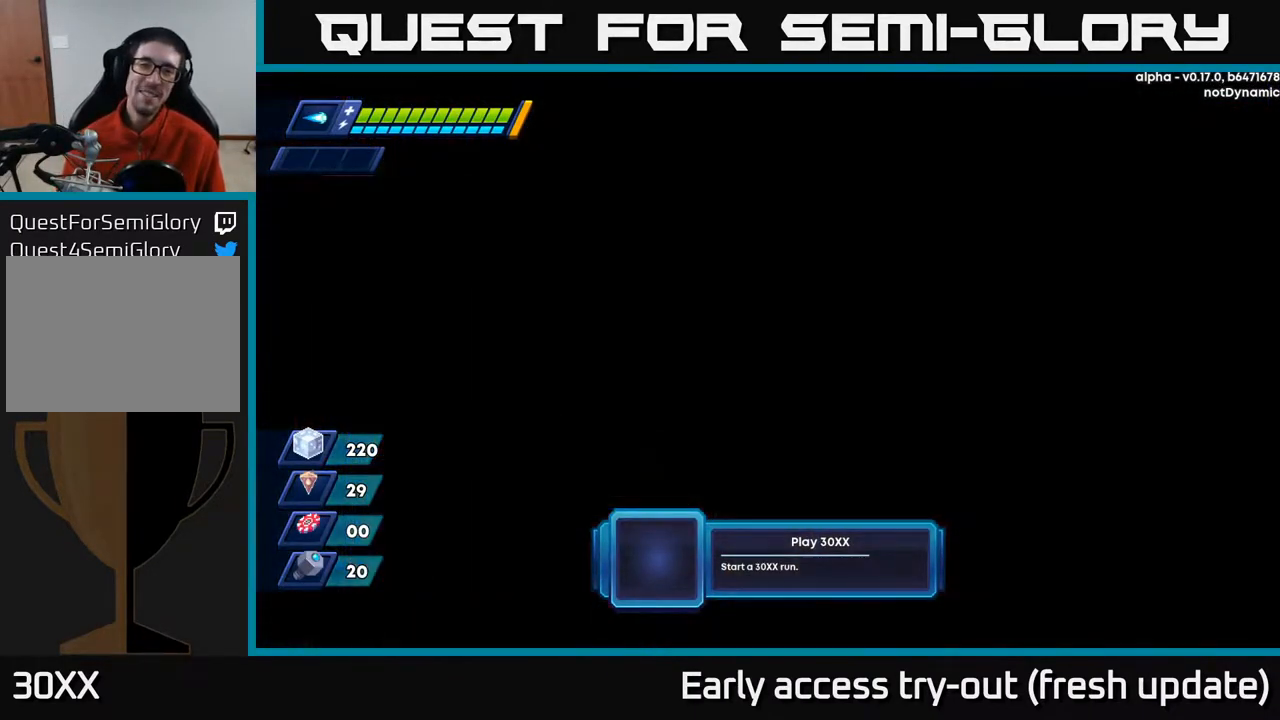
{"buttons": [], "left_stick": "center", "right_stick": "center", "events": [[33, "A", "up"], [33, "B", "down"], [100, "B", "up"], [233, "A", "down"], [250, "X", "down"], [267, "X", "up"], [283, "A", "up"], [300, "B", "down"], [300, "Y", "down"], [333, "Y", "up"], [350, "B", "up"]]}
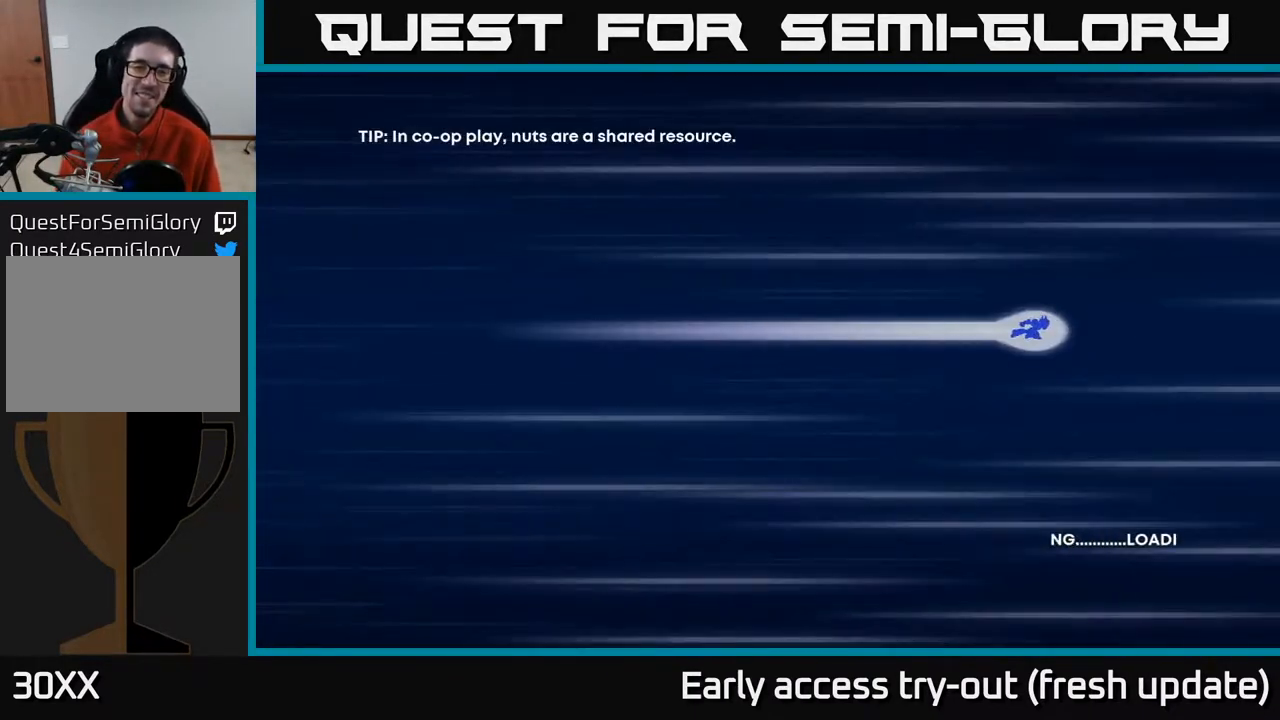
{"buttons": [], "left_stick": "center", "right_stick": "center", "events": [[33, "A", "down"], [83, "A", "up"], [100, "B", "down"], [183, "B", "up"]]}
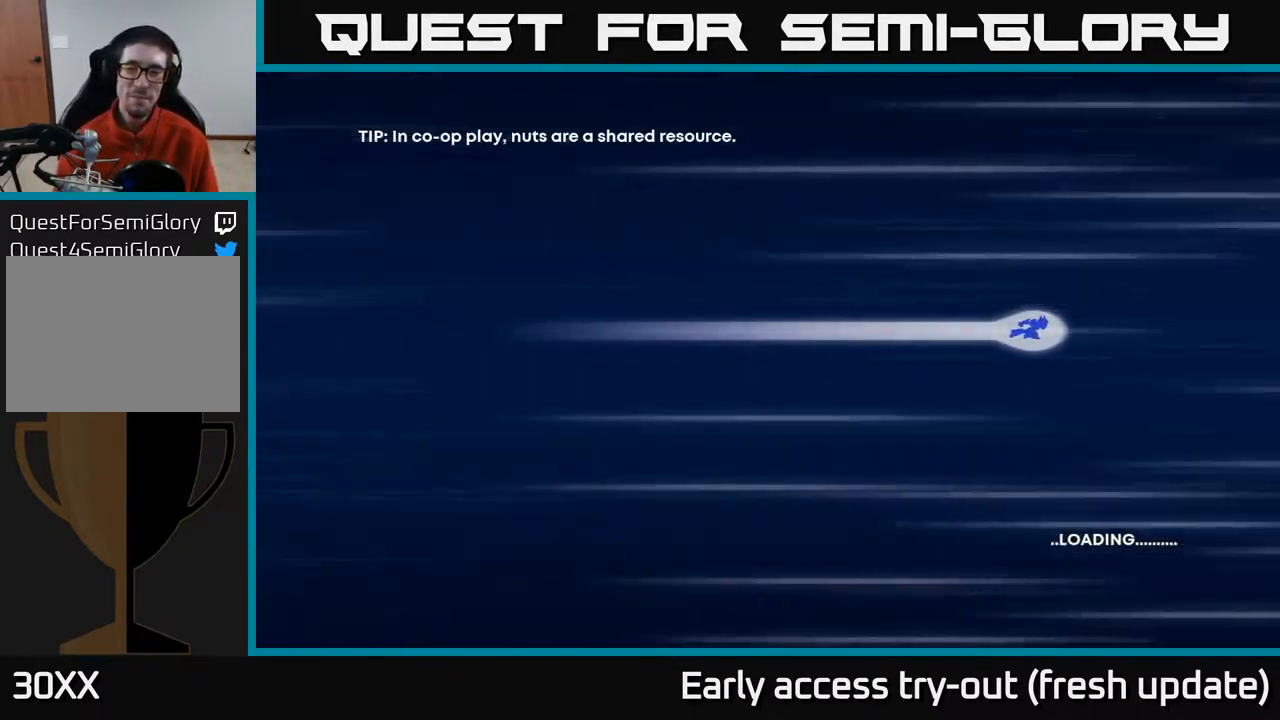
{"buttons": ["B", "Y"], "left_stick": "center", "right_stick": "center", "events": [[400, "A", "down"], [400, "X", "down"], [467, "Y", "down"], [483, "A", "up"], [483, "B", "down"], [483, "X", "up"]]}
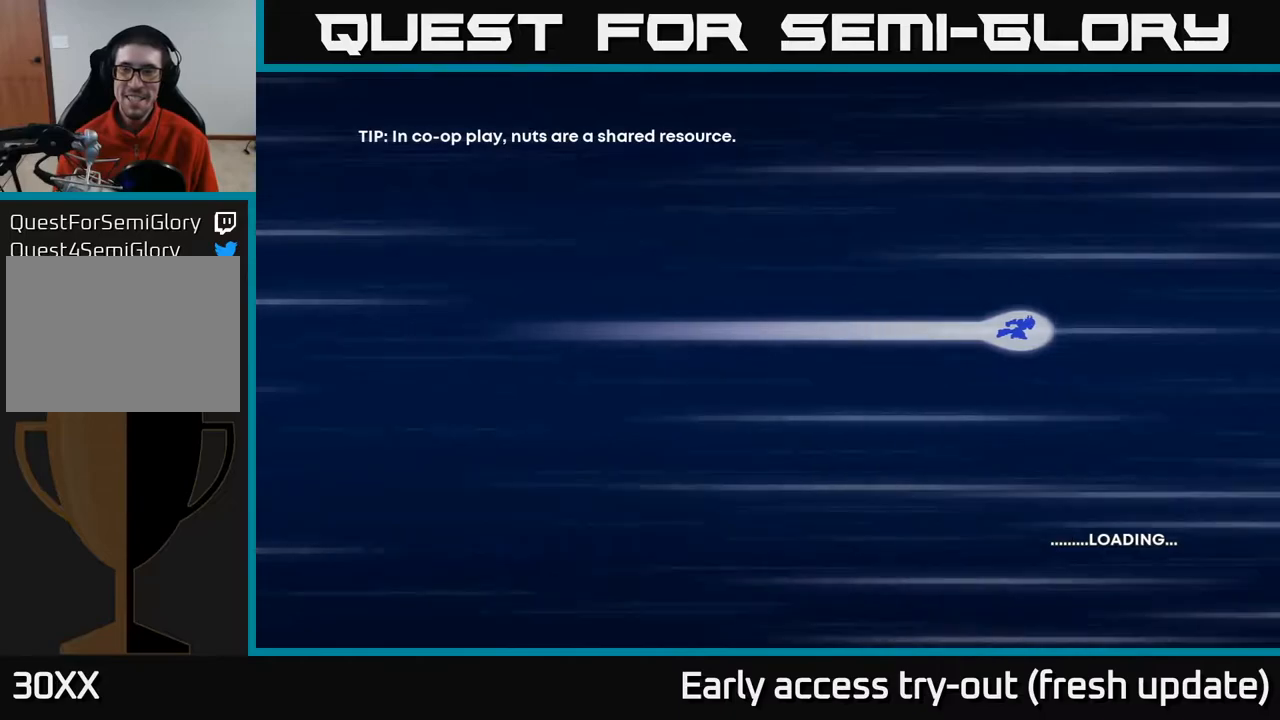
{"buttons": ["B", "Y"], "left_stick": "center", "right_stick": "center", "events": [[50, "B", "up"], [50, "Y", "up"], [200, "Y", "down"], [217, "B", "down"], [267, "Y", "up"], [283, "B", "up"], [433, "A", "down"], [450, "X", "down"], [467, "A", "up"], [467, "X", "up"], [483, "B", "down"], [483, "Y", "down"]]}
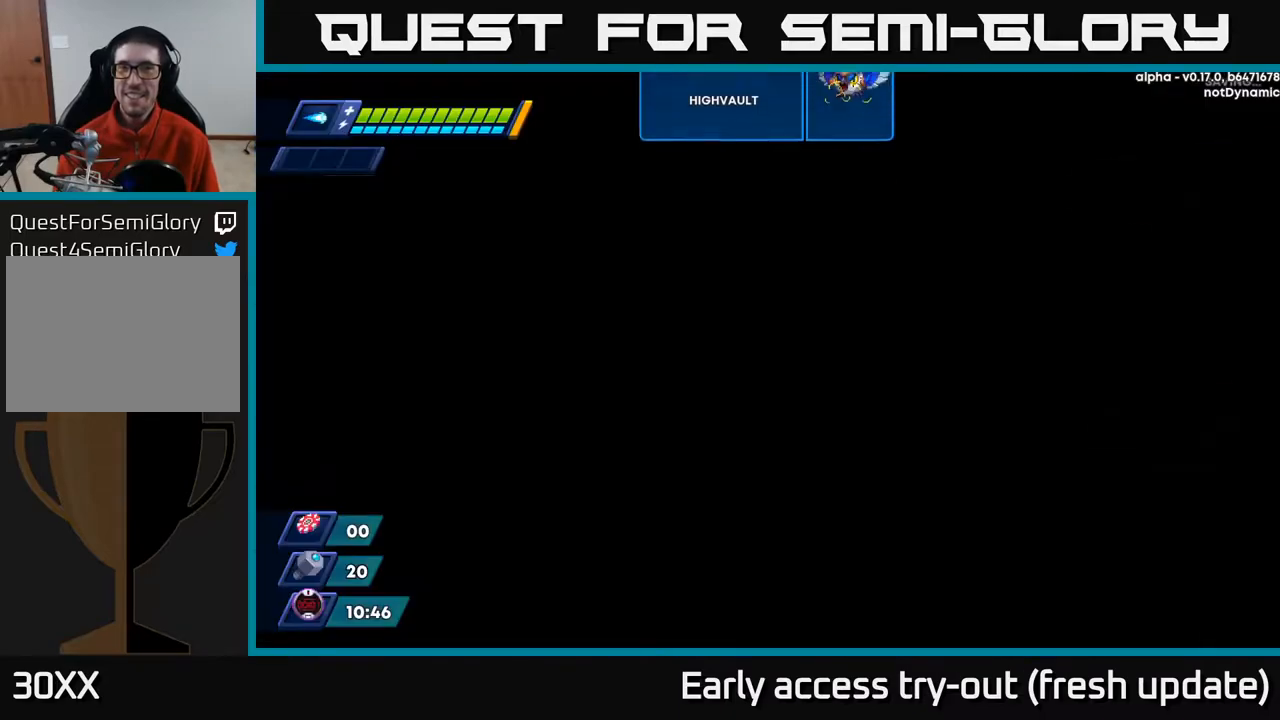
{"buttons": ["DPAD_RIGHT"], "left_stick": "center", "right_stick": "center", "events": [[17, "Y", "up"], [50, "B", "up"], [383, "DPAD_RIGHT", "down"]]}
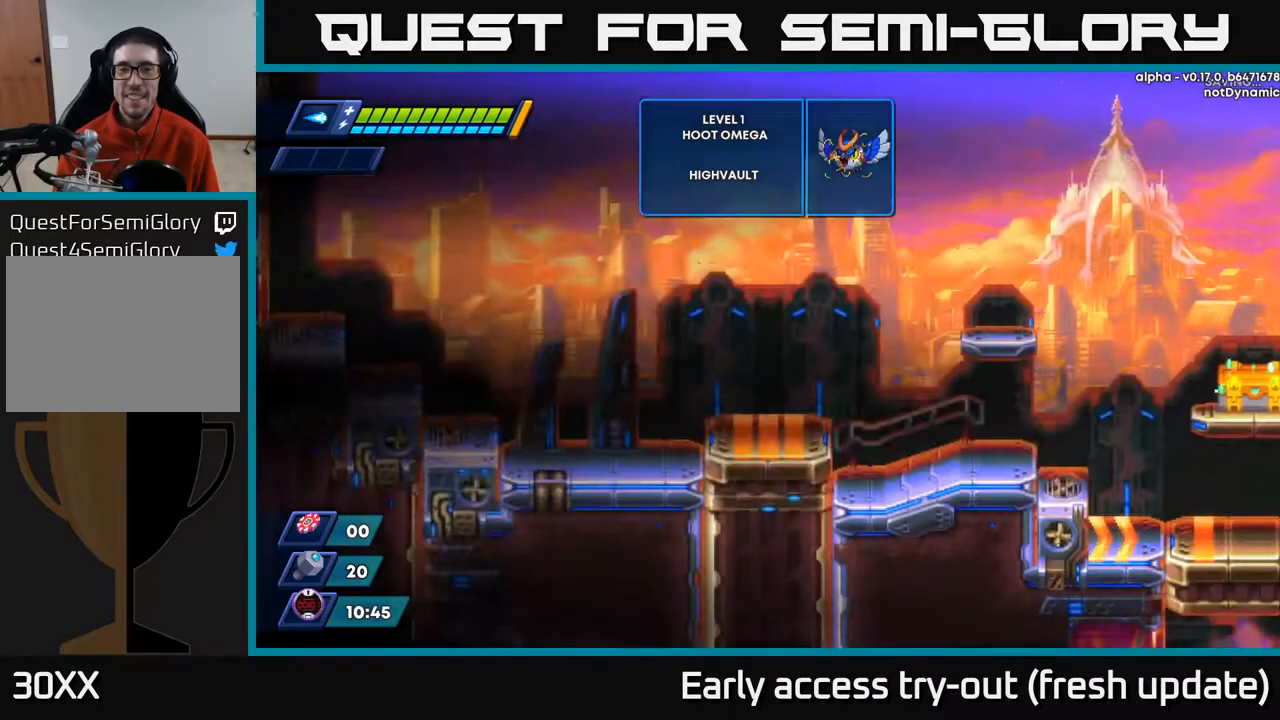
{"buttons": ["DPAD_RIGHT"], "left_stick": "center", "right_stick": "center", "events": []}
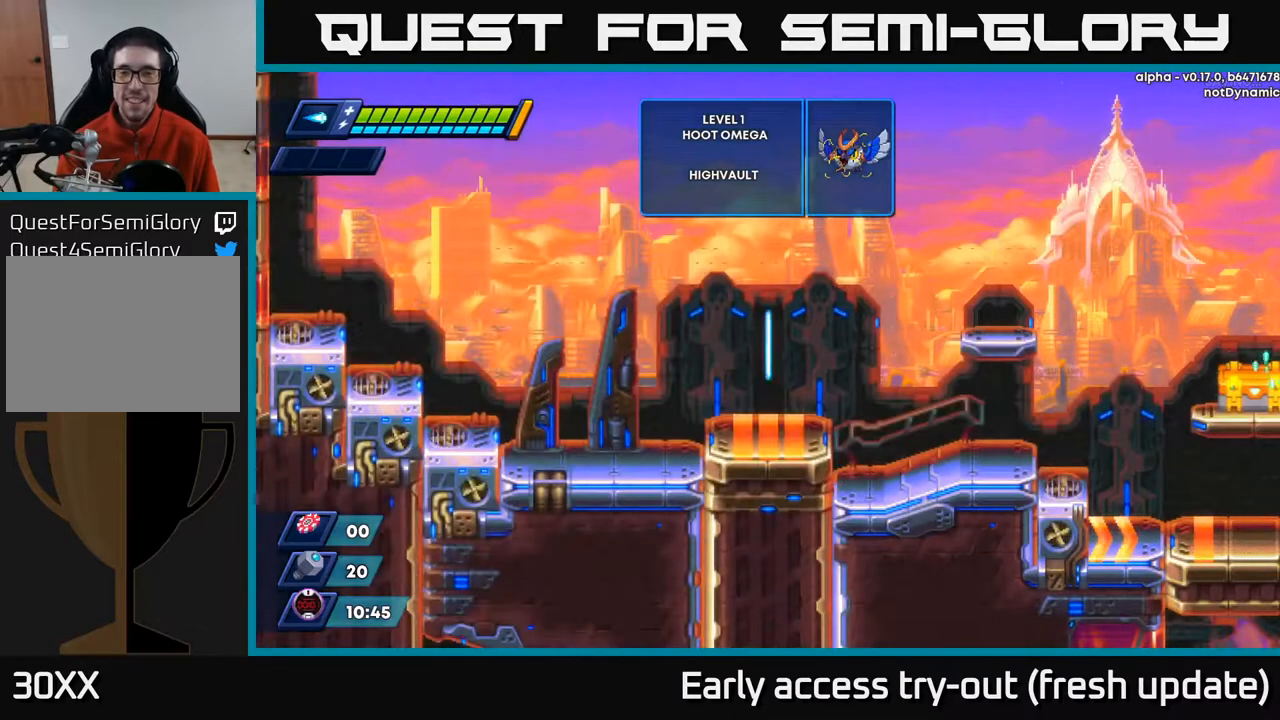
{"buttons": [], "left_stick": "center", "right_stick": "center", "events": [[33, "DPAD_RIGHT", "up"], [183, "DPAD_RIGHT", "down"], [283, "R2", "down"], [400, "R2", "up"], [417, "X", "down"], [483, "DPAD_RIGHT", "up"], [483, "X", "up"]]}
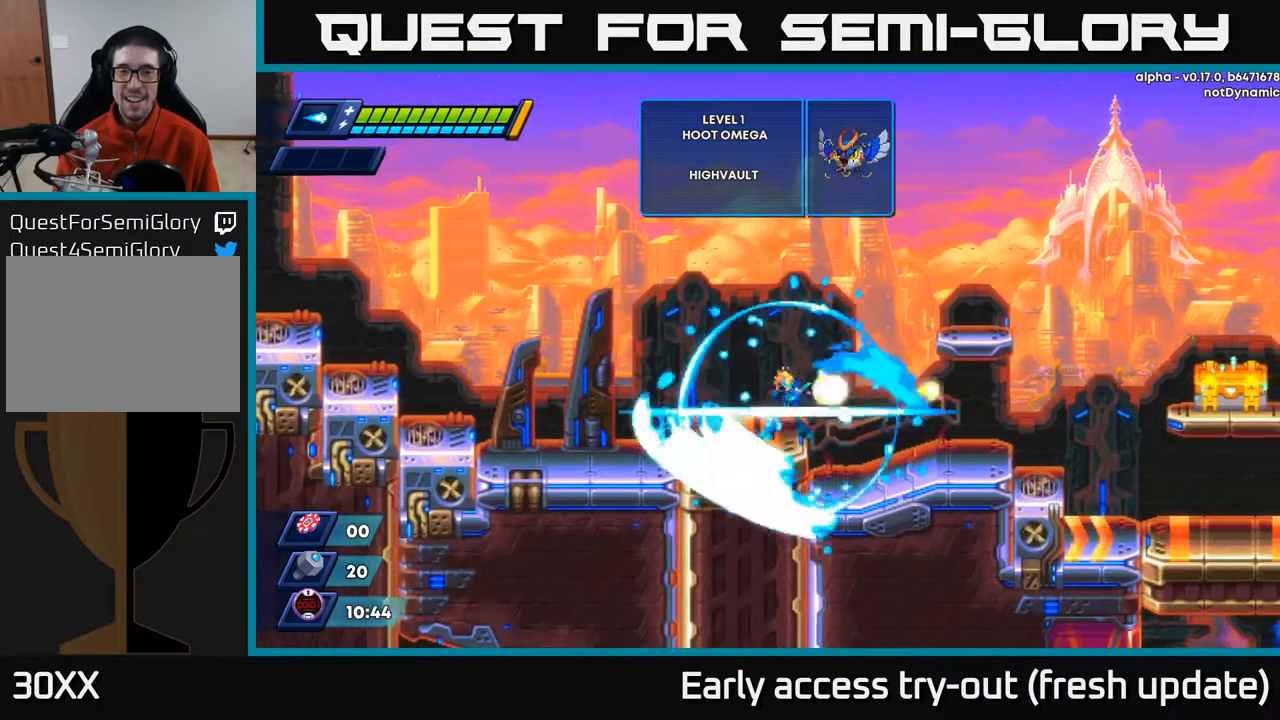
{"buttons": [], "left_stick": "center", "right_stick": "center", "events": [[50, "X", "down"], [117, "X", "up"], [167, "X", "down"], [233, "X", "up"], [300, "X", "down"], [367, "X", "up"], [433, "X", "down"], [483, "X", "up"]]}
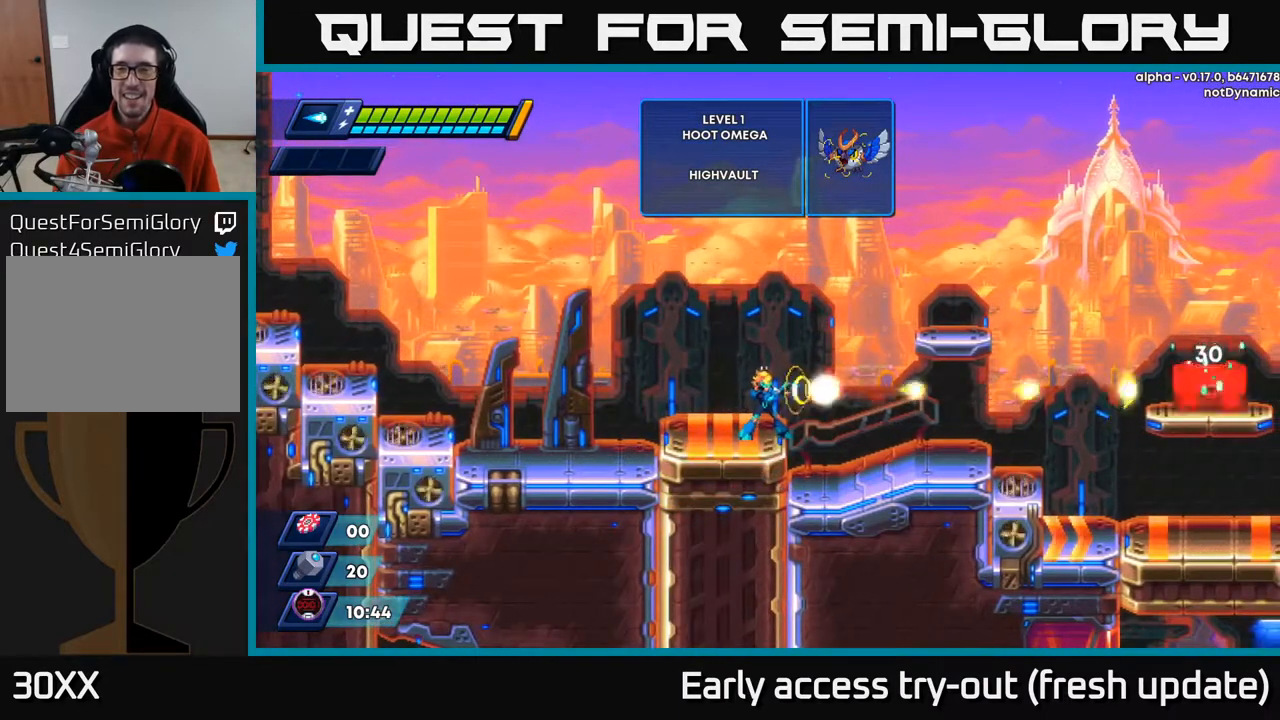
{"buttons": ["R2", "DPAD_RIGHT"], "left_stick": "center", "right_stick": "center", "events": [[33, "X", "down"], [83, "X", "up"], [133, "X", "down"], [167, "DPAD_RIGHT", "down"], [200, "X", "up"], [233, "X", "down"], [417, "R2", "down"], [417, "X", "up"]]}
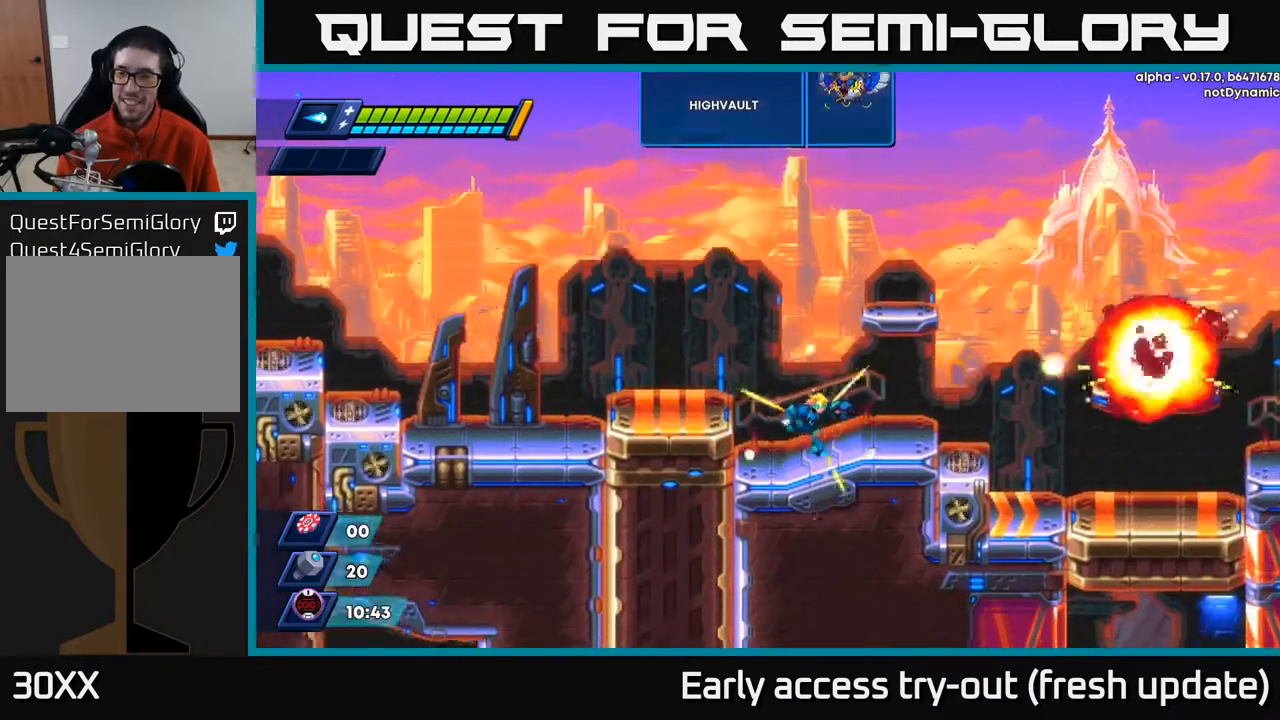
{"buttons": ["A", "R2", "DPAD_RIGHT"], "left_stick": "center", "right_stick": "center", "events": [[67, "R2", "up"], [167, "R2", "down"], [367, "A", "down"]]}
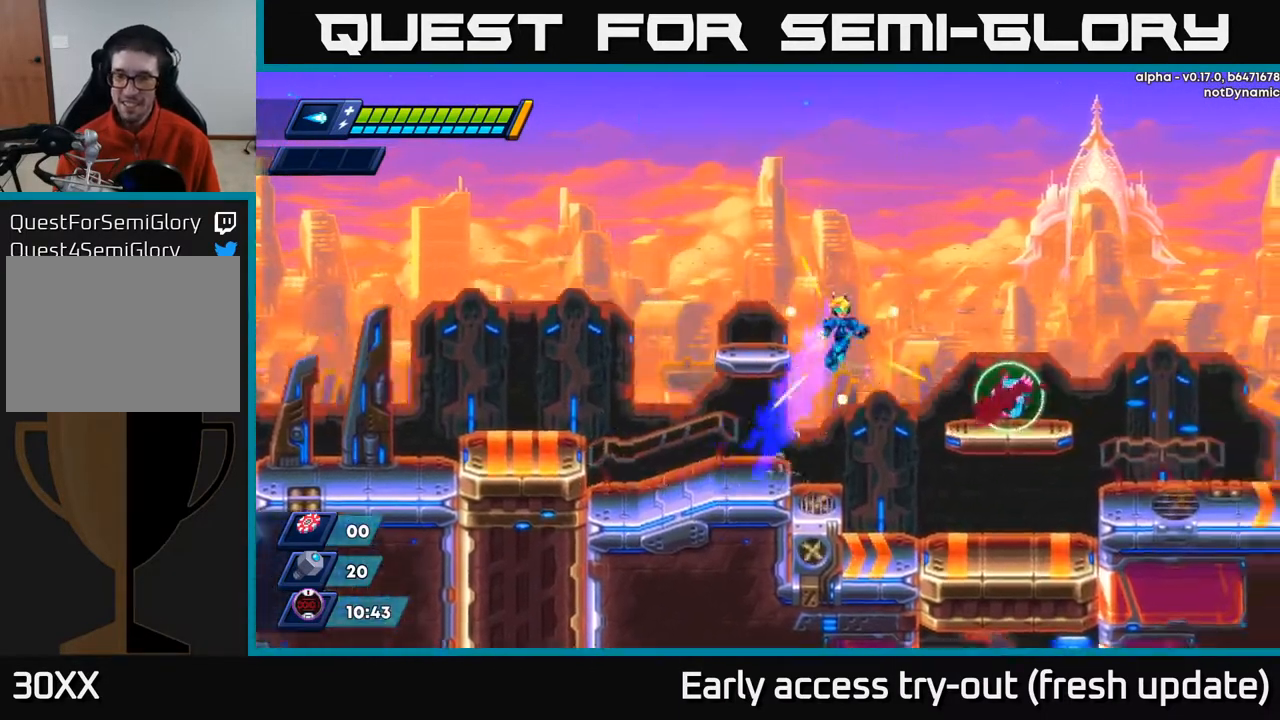
{"buttons": [], "left_stick": "center", "right_stick": "center", "events": [[350, "A", "up"], [417, "R2", "up"], [500, "DPAD_RIGHT", "up"]]}
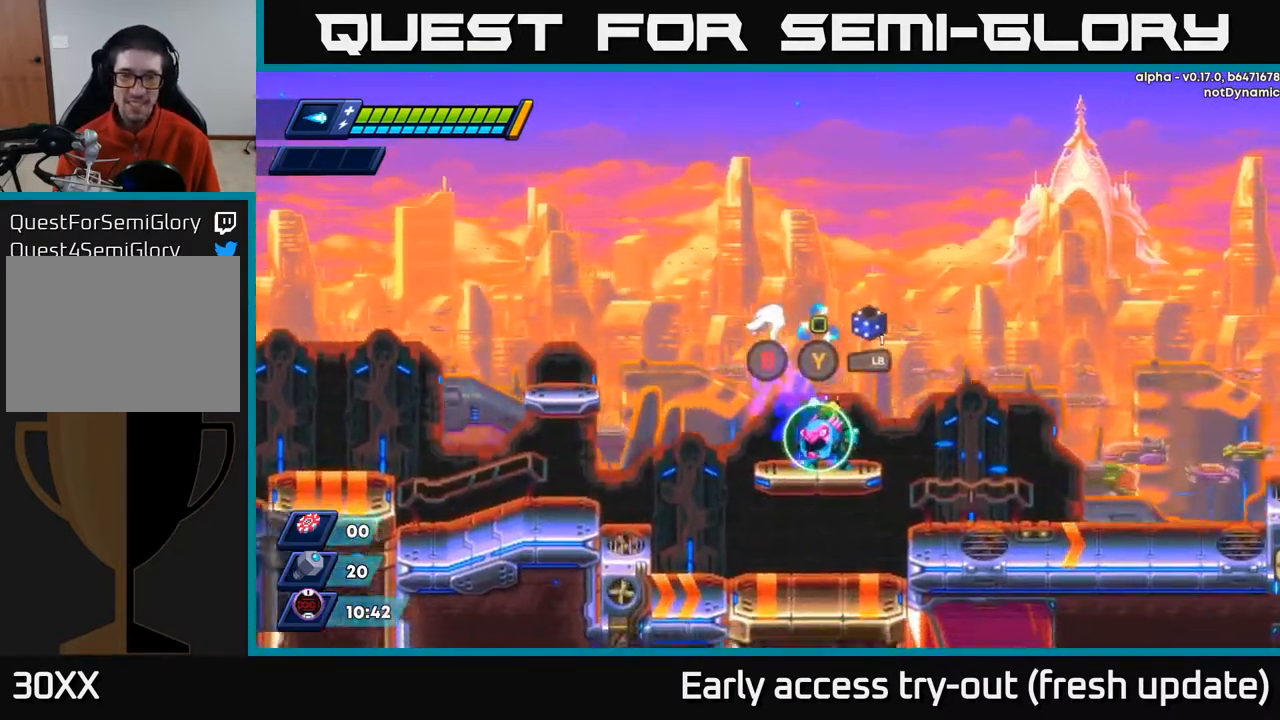
{"buttons": [], "left_stick": "center", "right_stick": "center", "events": []}
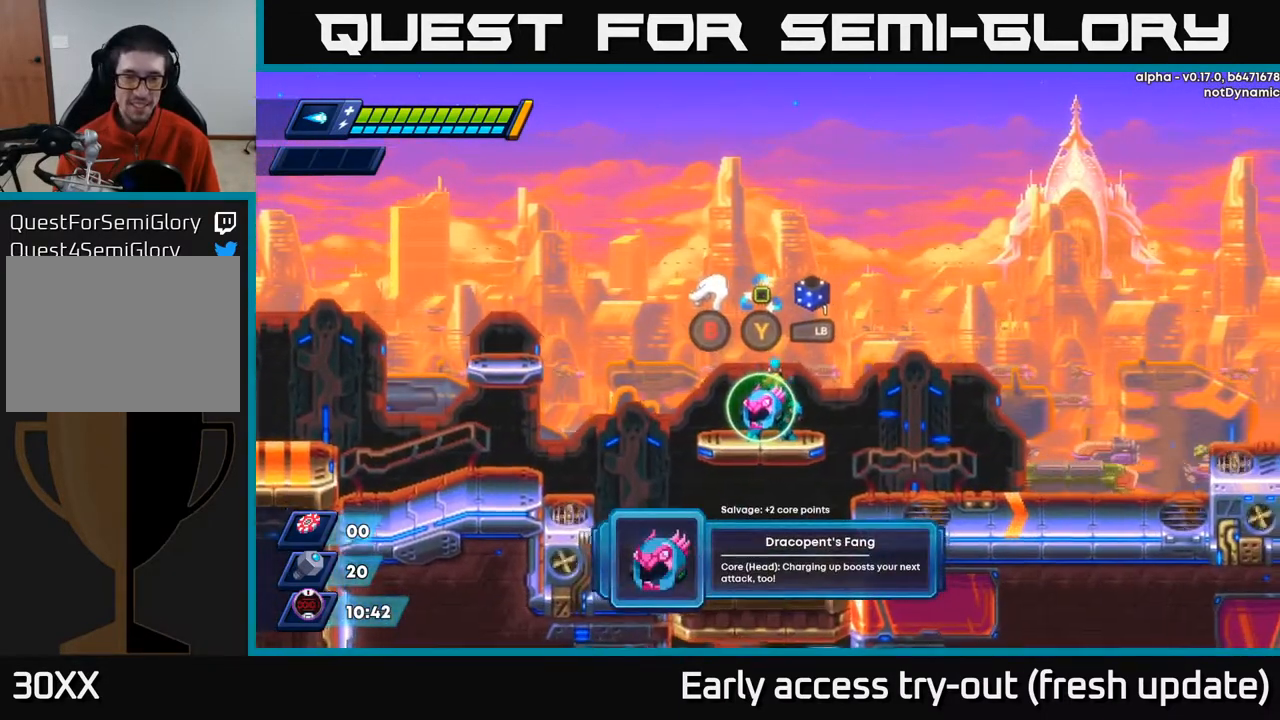
{"buttons": [], "left_stick": "center", "right_stick": "center", "events": []}
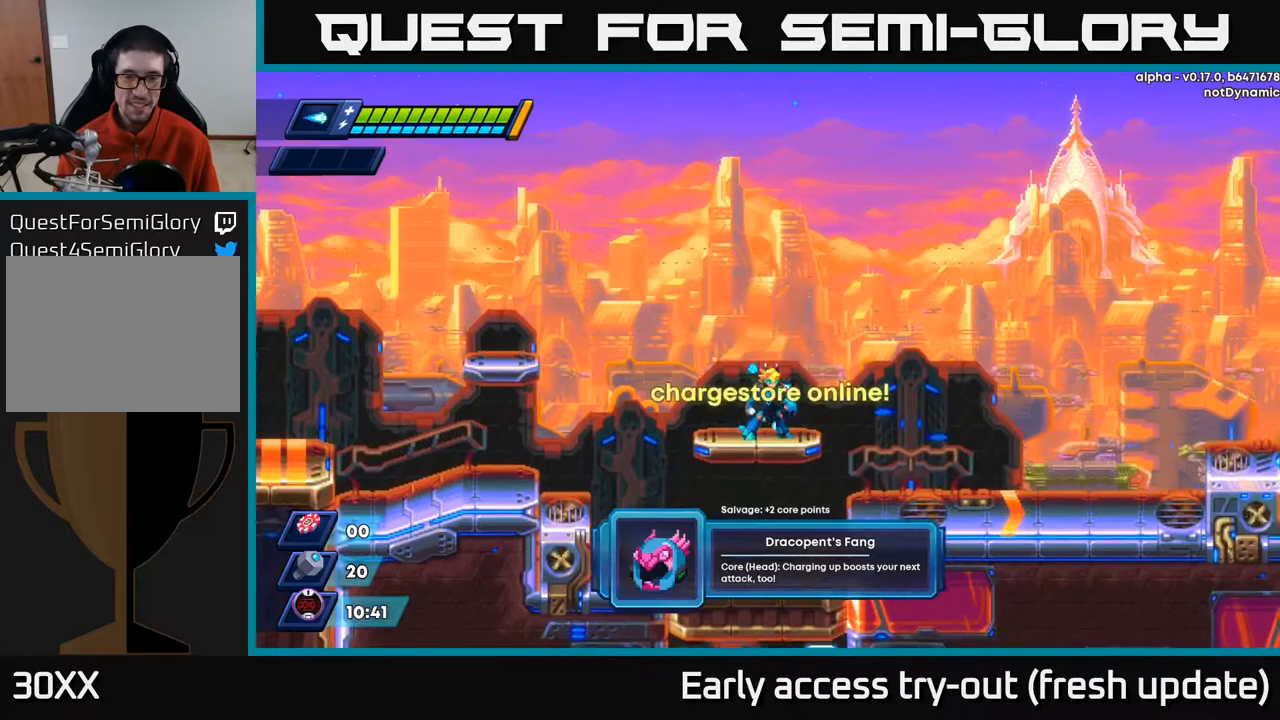
{"buttons": ["R2", "DPAD_RIGHT"], "left_stick": "center", "right_stick": "center", "events": [[33, "B", "down"], [83, "DPAD_RIGHT", "down"], [117, "B", "up"], [133, "R2", "down"], [233, "A", "down"], [433, "A", "up"]]}
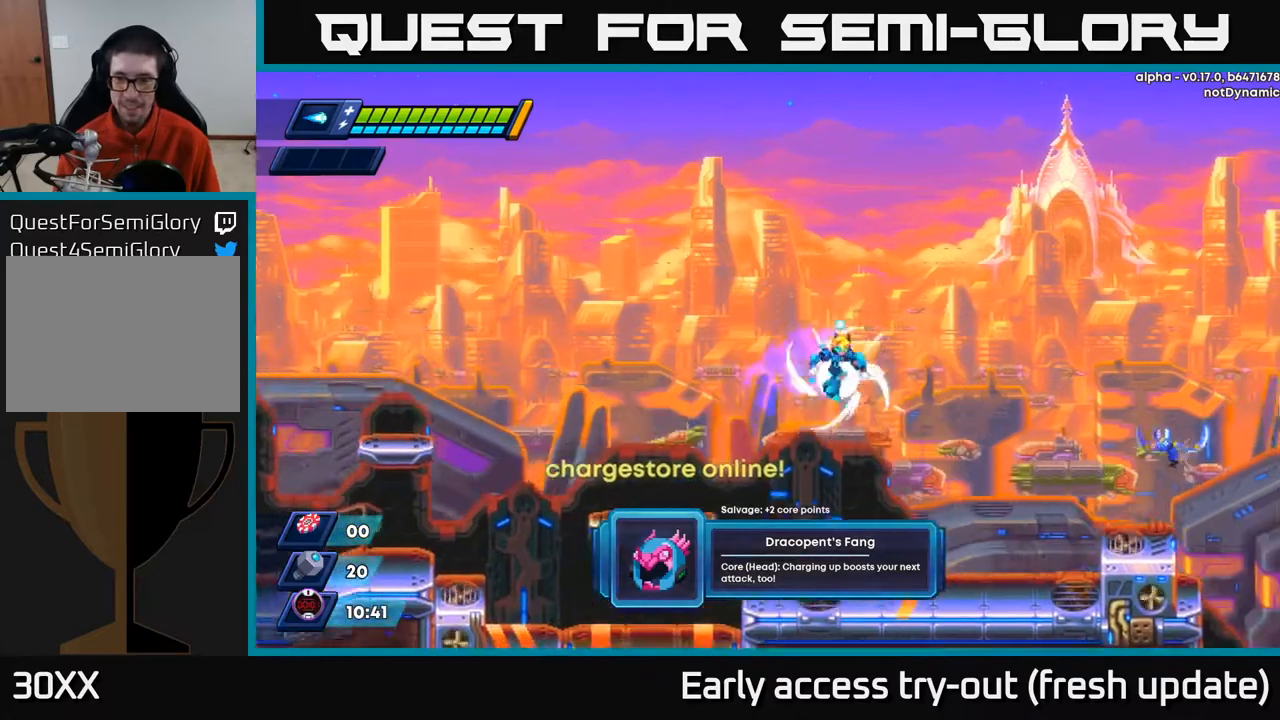
{"buttons": ["A", "R2", "DPAD_RIGHT"], "left_stick": "center", "right_stick": "center", "events": [[167, "X", "down"], [267, "X", "up"], [500, "A", "down"]]}
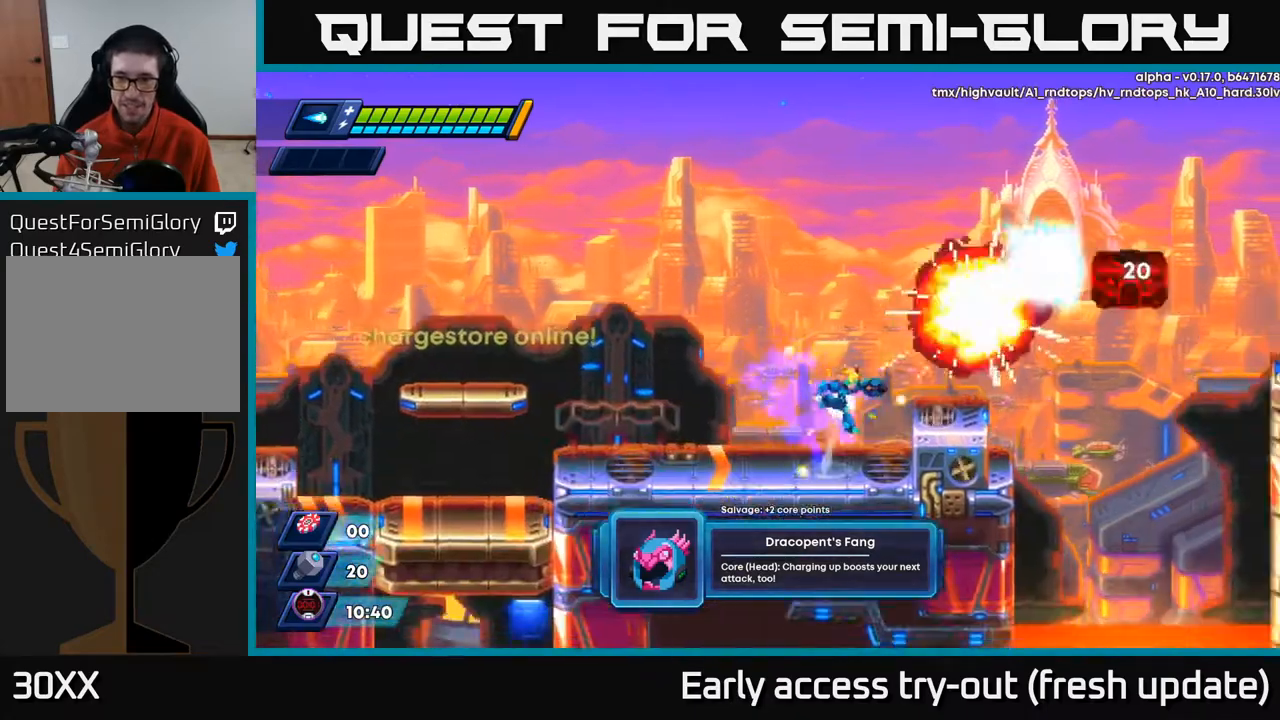
{"buttons": ["DPAD_LEFT"], "left_stick": "center", "right_stick": "center", "events": [[167, "X", "down"], [233, "A", "up"], [250, "DPAD_RIGHT", "up"], [250, "X", "up"], [267, "R2", "up"], [317, "X", "down"], [383, "X", "up"], [417, "X", "down"], [467, "DPAD_LEFT", "down"], [500, "X", "up"]]}
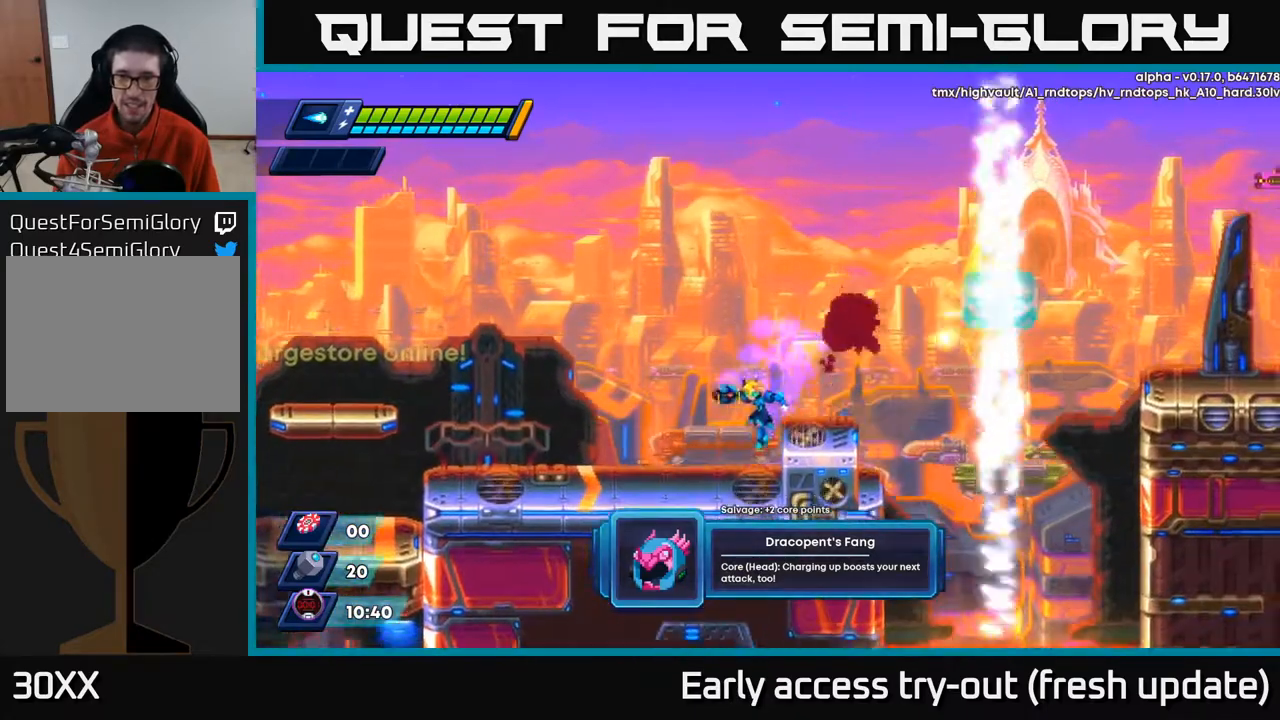
{"buttons": ["DPAD_RIGHT"], "left_stick": "center", "right_stick": "center", "events": [[267, "DPAD_LEFT", "up"], [317, "A", "down"], [317, "DPAD_RIGHT", "down"], [317, "R2", "down"], [467, "A", "up"], [467, "R2", "up"]]}
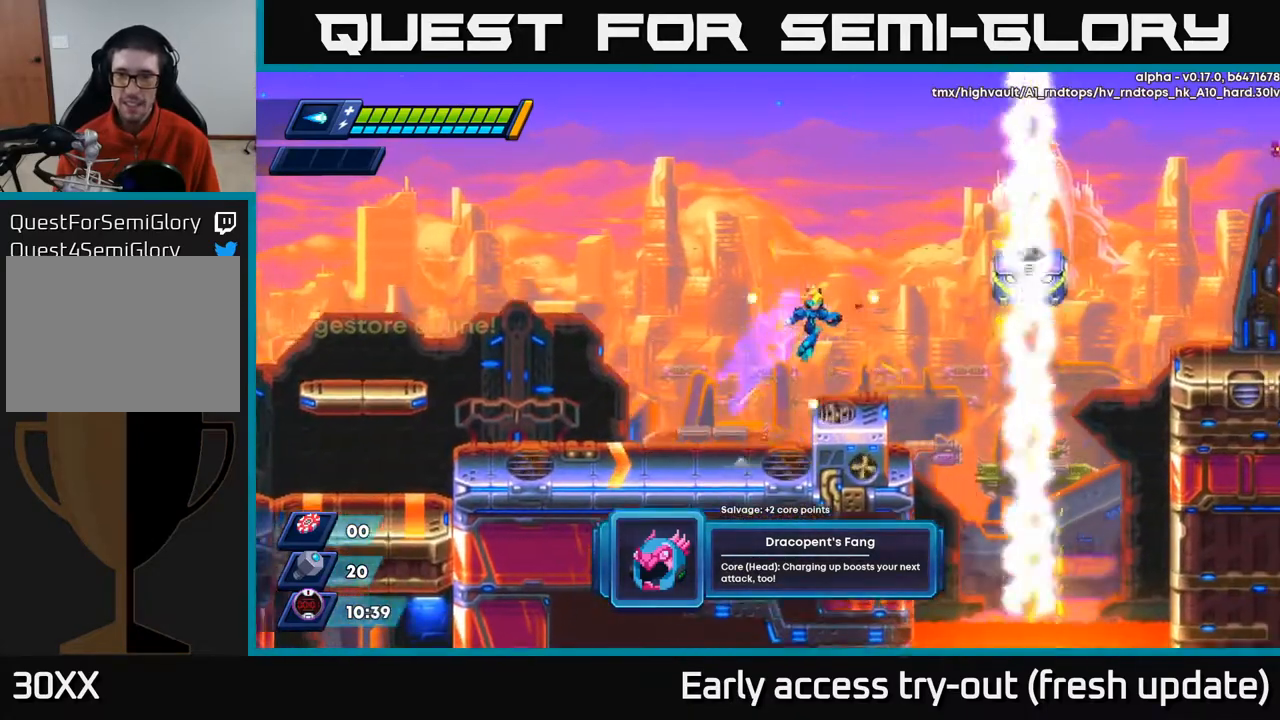
{"buttons": [], "left_stick": "center", "right_stick": "center", "events": [[100, "DPAD_RIGHT", "up"]]}
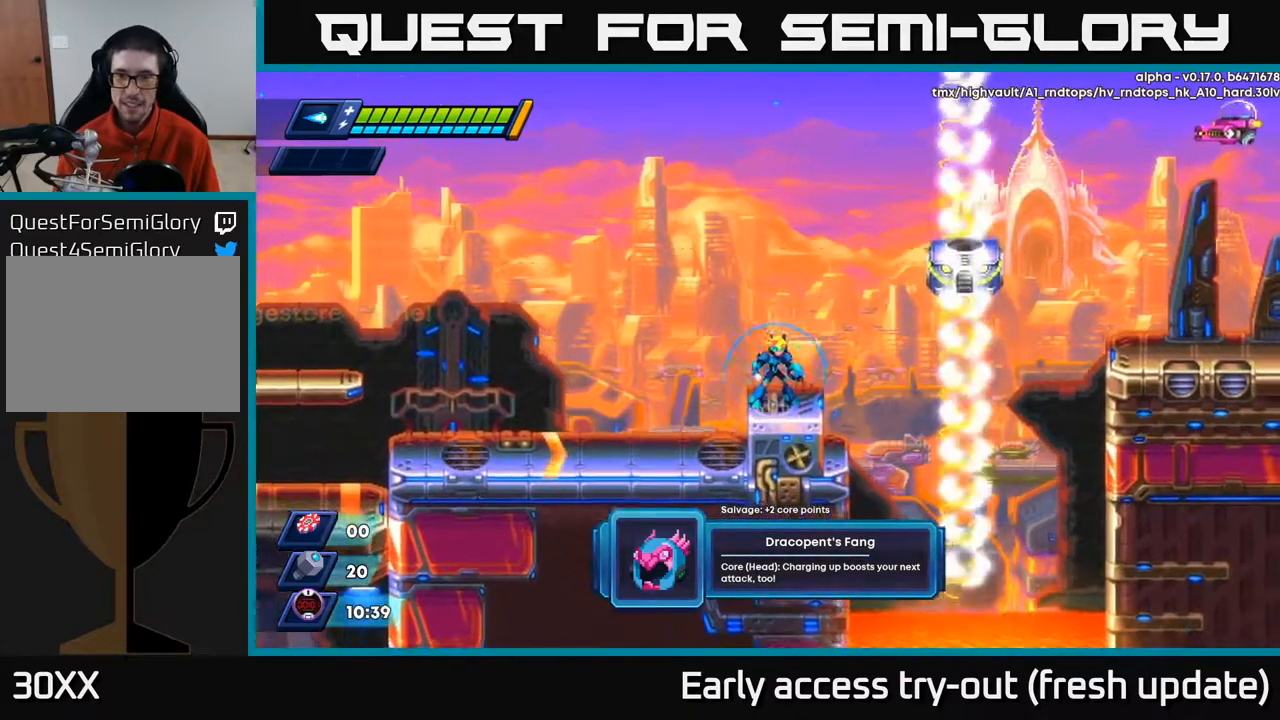
{"buttons": ["R2", "DPAD_RIGHT"], "left_stick": "center", "right_stick": "center", "events": [[283, "R2", "down"], [300, "A", "down"], [300, "DPAD_RIGHT", "down"], [383, "A", "up"]]}